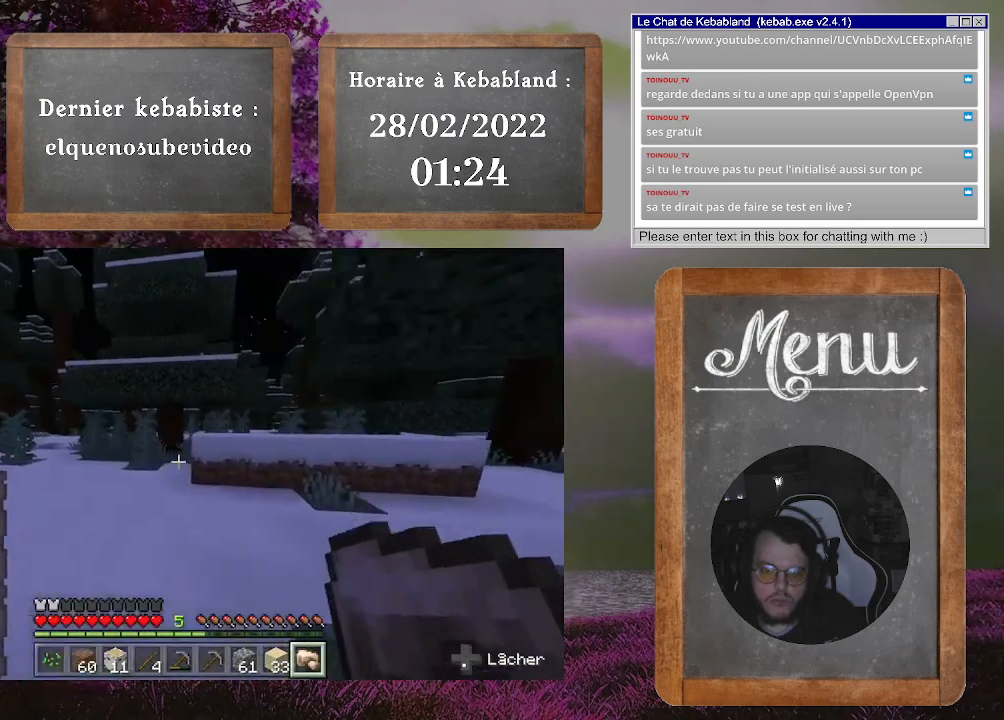
Gameplay with a controller (Xbox layout); each line is a JSON object with the inputs held at the frame after it. "events" lists button and stick changes between this image and that frame as [ms after this image, input, new state], when the widget could be followed in between. Not read: L3.
{"buttons": ["A"], "left_stick": "up", "right_stick": "center", "events": [[67, "right_stick", "down-right"], [167, "right_stick", "center"], [433, "A", "down"]]}
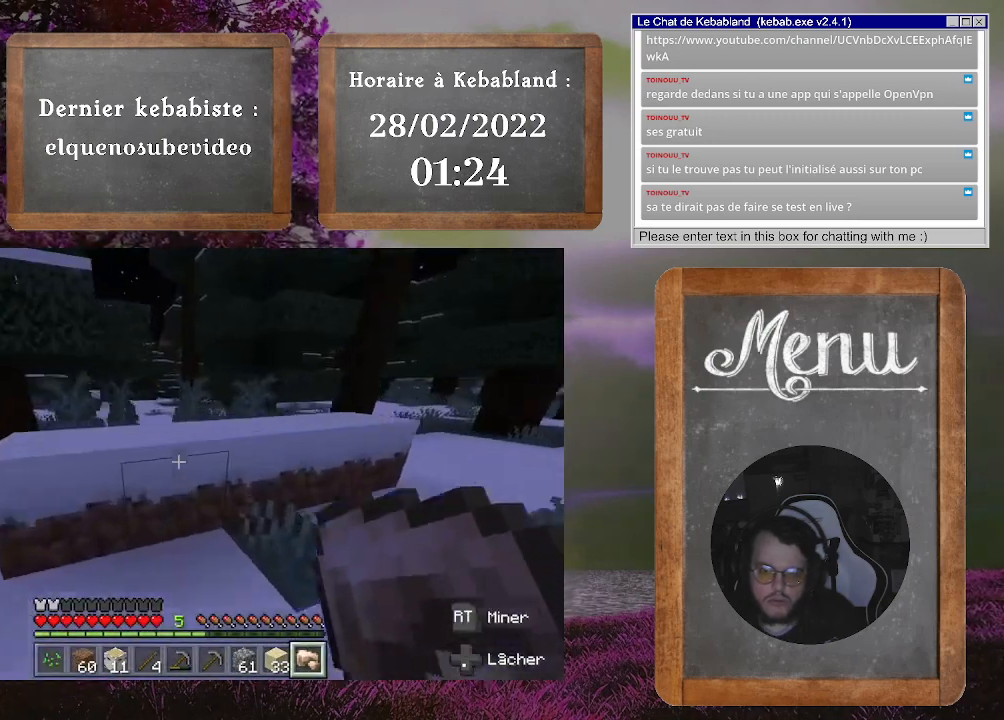
{"buttons": [], "left_stick": "up", "right_stick": "center", "events": [[100, "A", "up"]]}
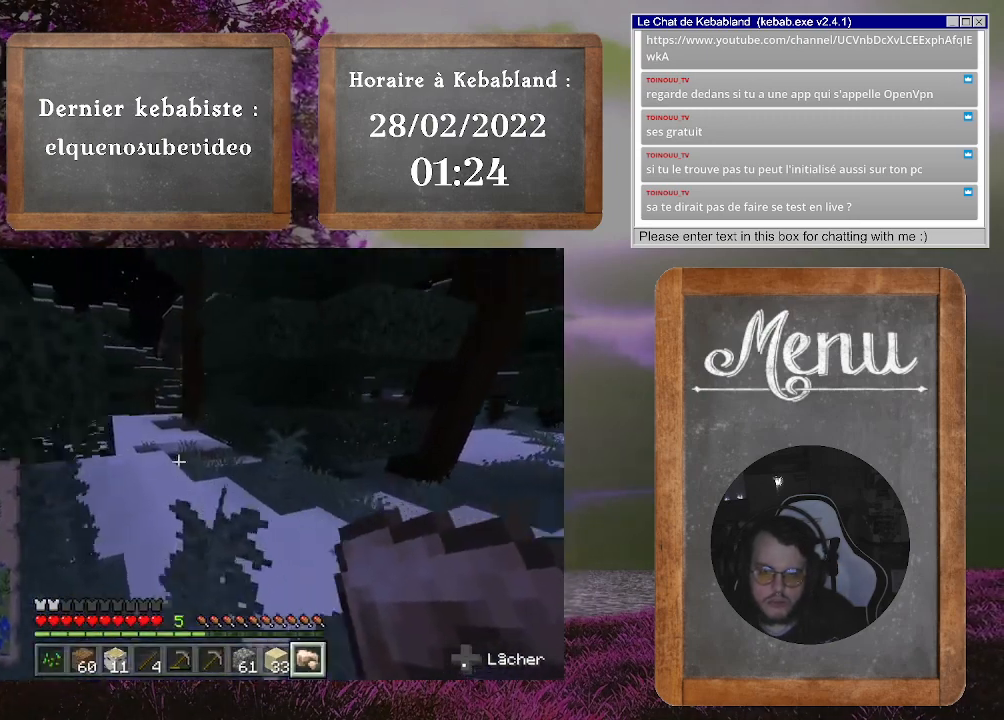
{"buttons": [], "left_stick": "up", "right_stick": "left", "events": [[300, "right_stick", "left"]]}
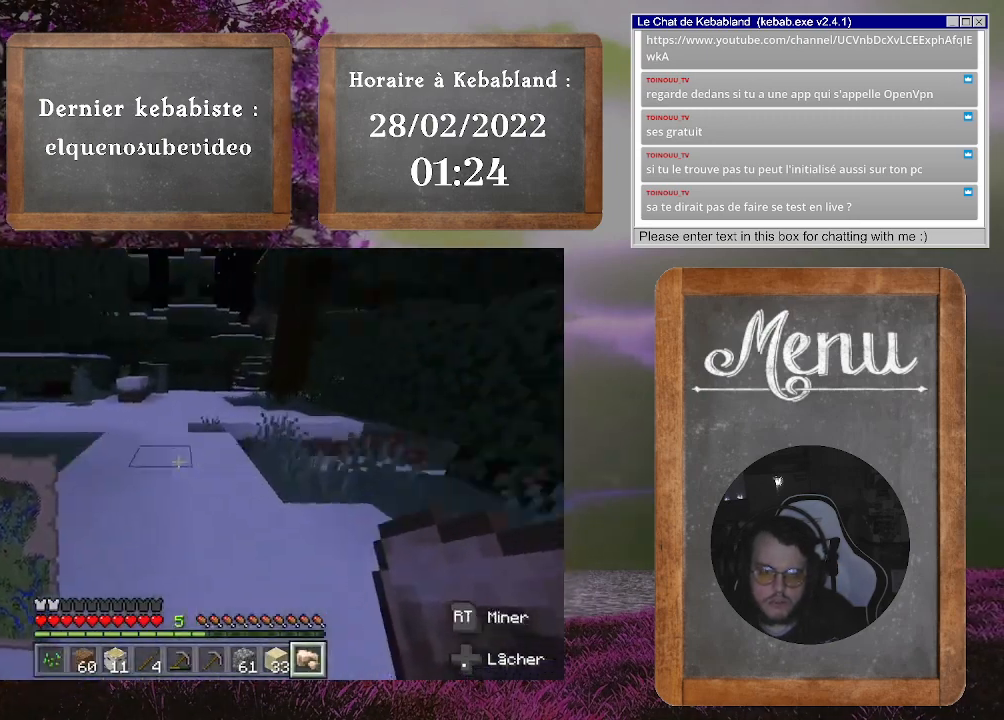
{"buttons": [], "left_stick": "center", "right_stick": "center", "events": [[100, "right_stick", "center"], [500, "left_stick", "center"]]}
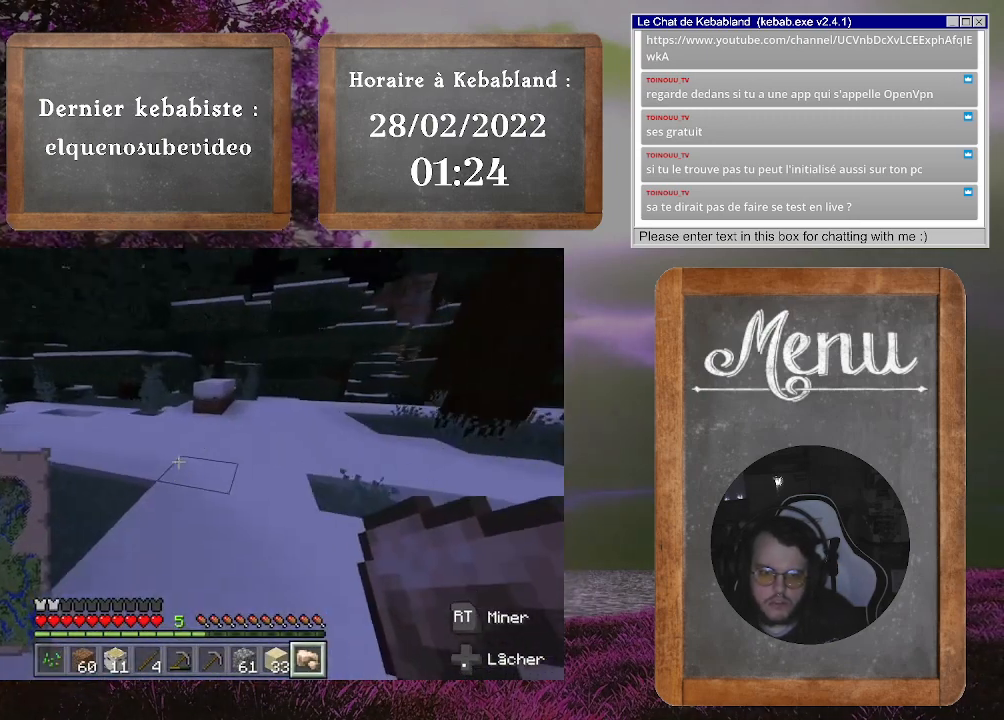
{"buttons": [], "left_stick": "center", "right_stick": "center", "events": []}
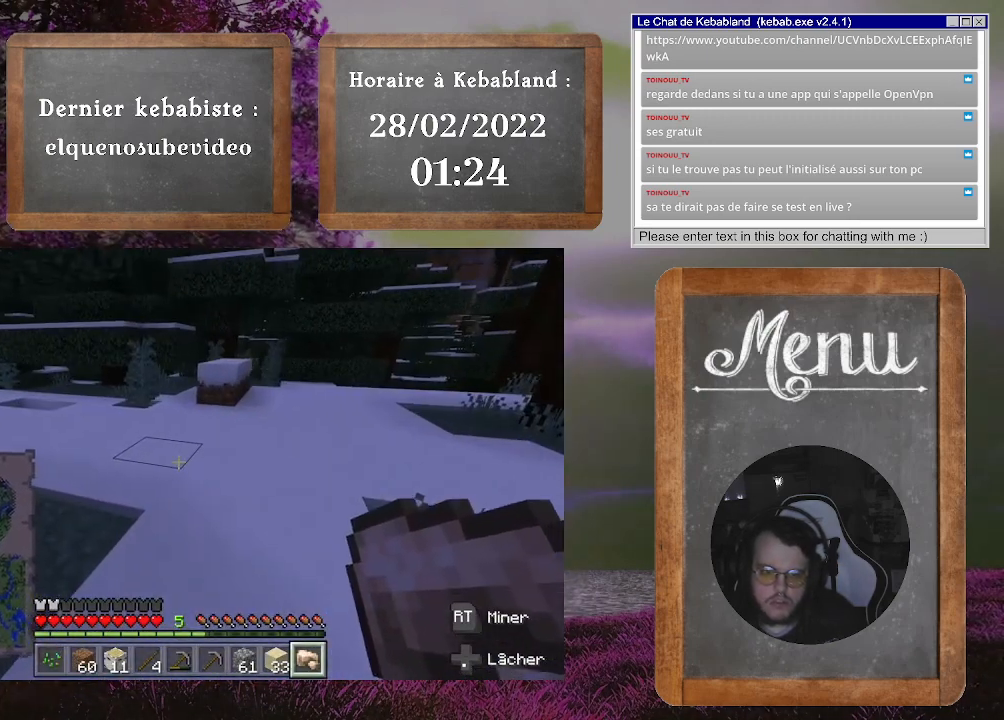
{"buttons": [], "left_stick": "center", "right_stick": "center", "events": []}
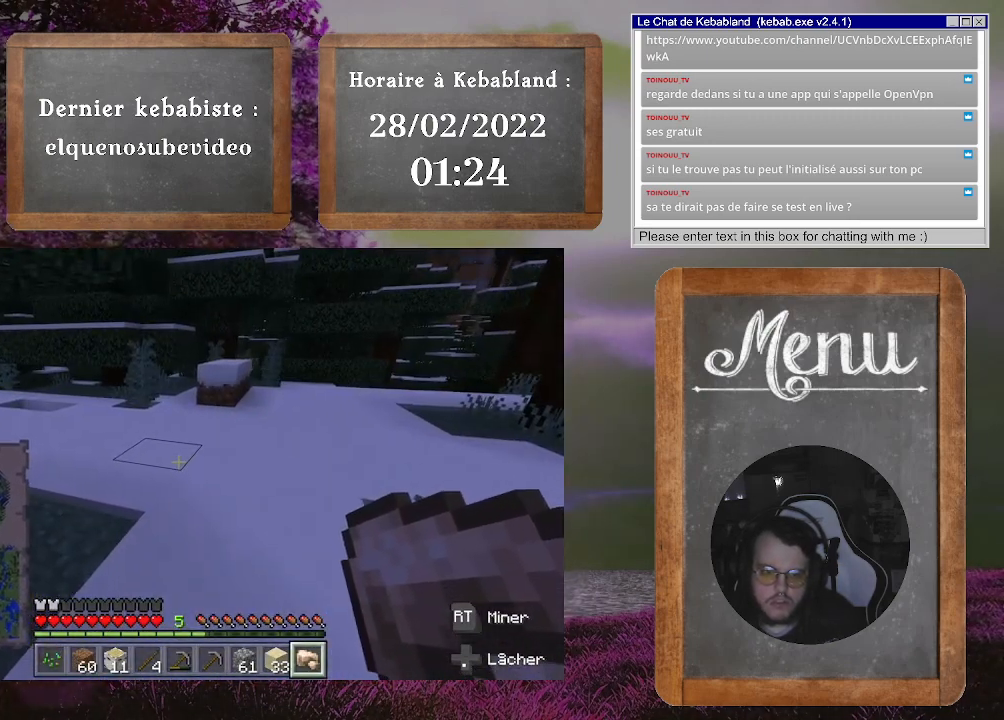
{"buttons": [], "left_stick": "center", "right_stick": "center", "events": []}
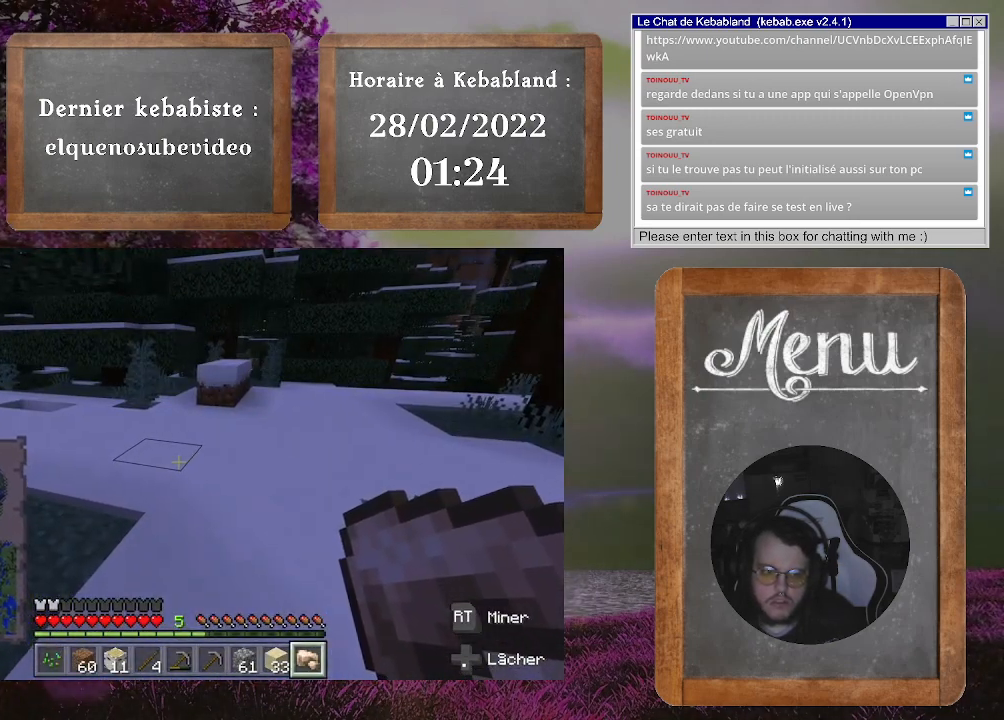
{"buttons": [], "left_stick": "up", "right_stick": "center", "events": [[333, "left_stick", "up"]]}
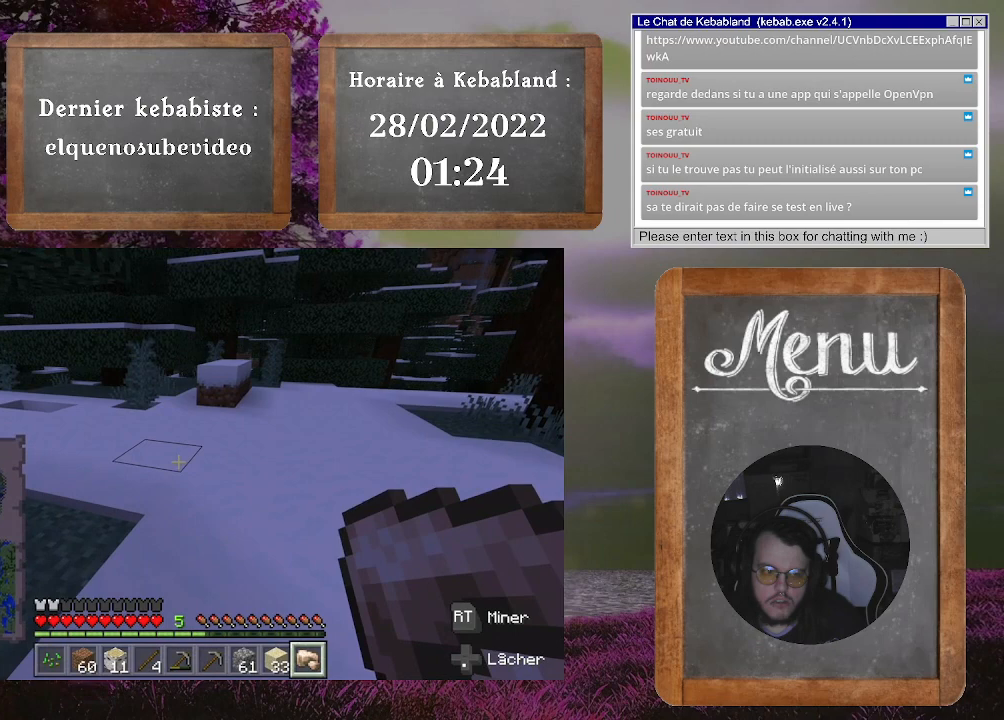
{"buttons": [], "left_stick": "up", "right_stick": "left", "events": [[33, "right_stick", "left"]]}
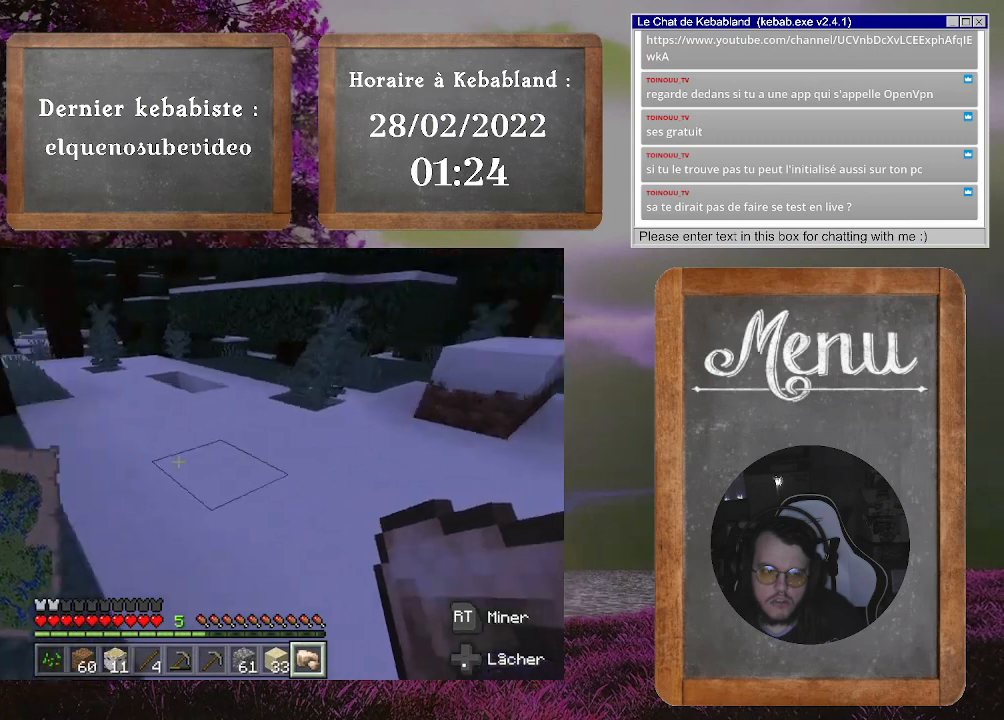
{"buttons": [], "left_stick": "up", "right_stick": "center", "events": [[67, "right_stick", "center"]]}
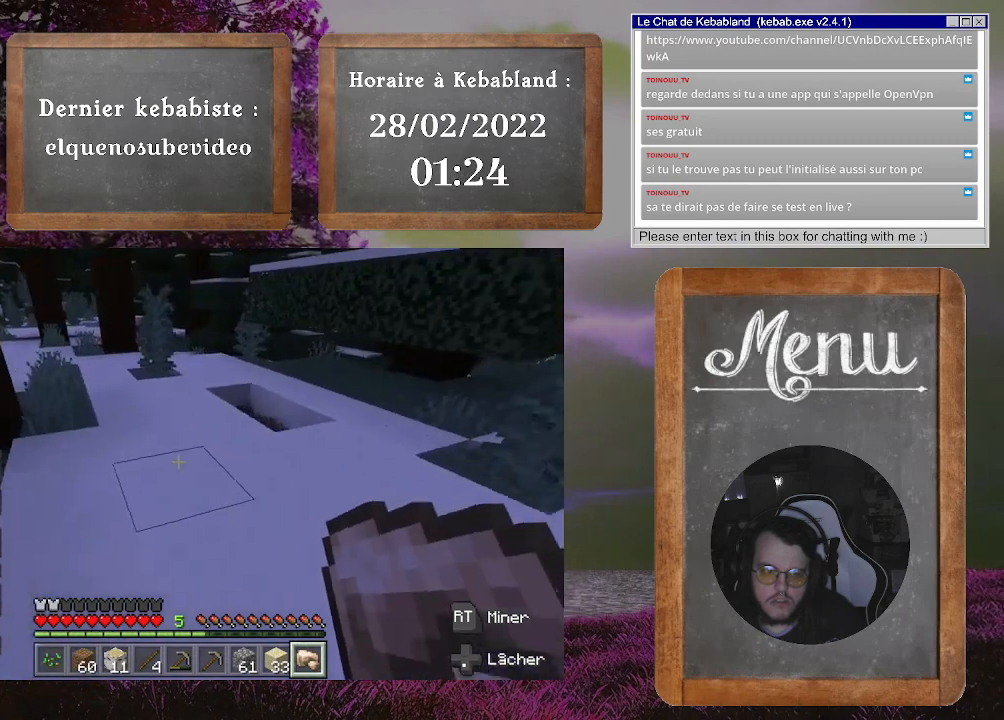
{"buttons": [], "left_stick": "up", "right_stick": "left", "events": [[333, "right_stick", "left"]]}
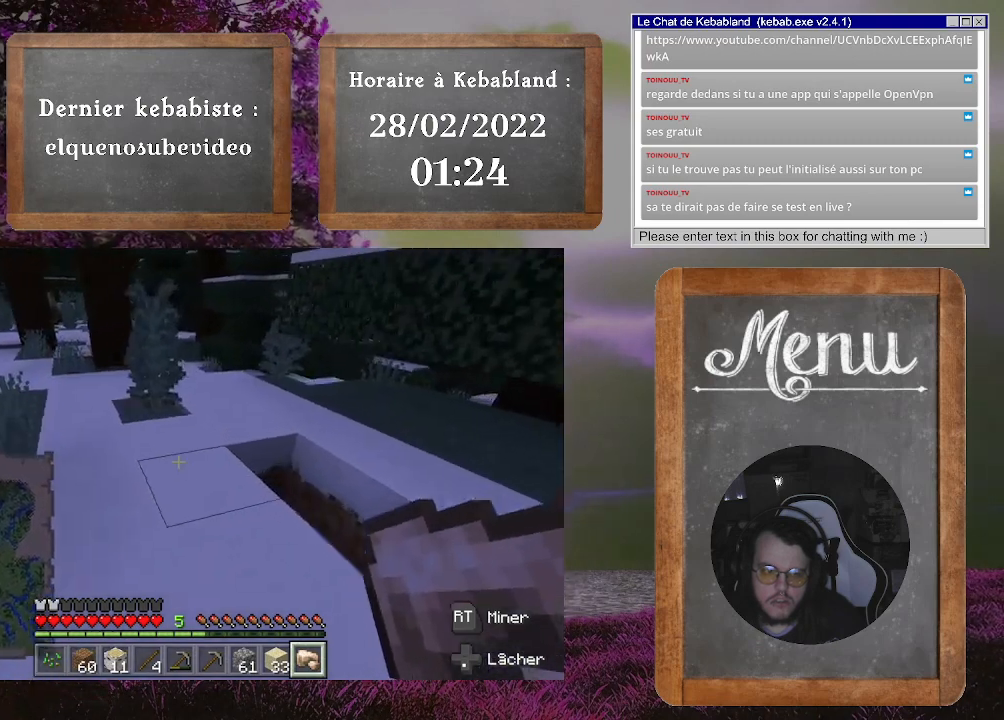
{"buttons": [], "left_stick": "center", "right_stick": "center", "events": [[67, "right_stick", "center"], [167, "left_stick", "center"]]}
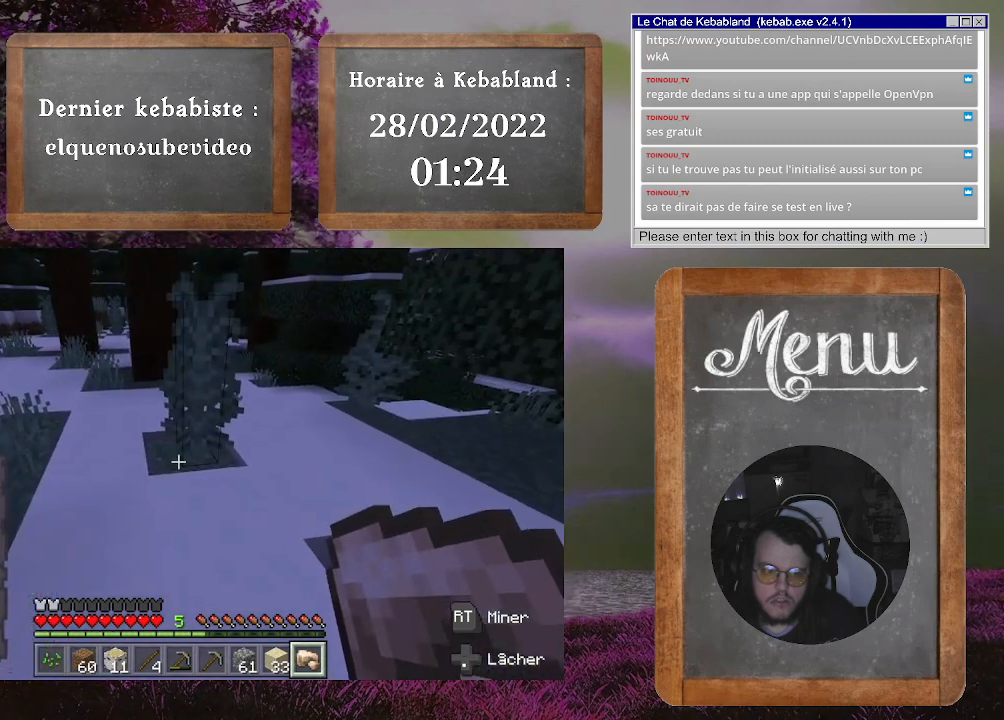
{"buttons": [], "left_stick": "center", "right_stick": "left", "events": [[333, "right_stick", "left"]]}
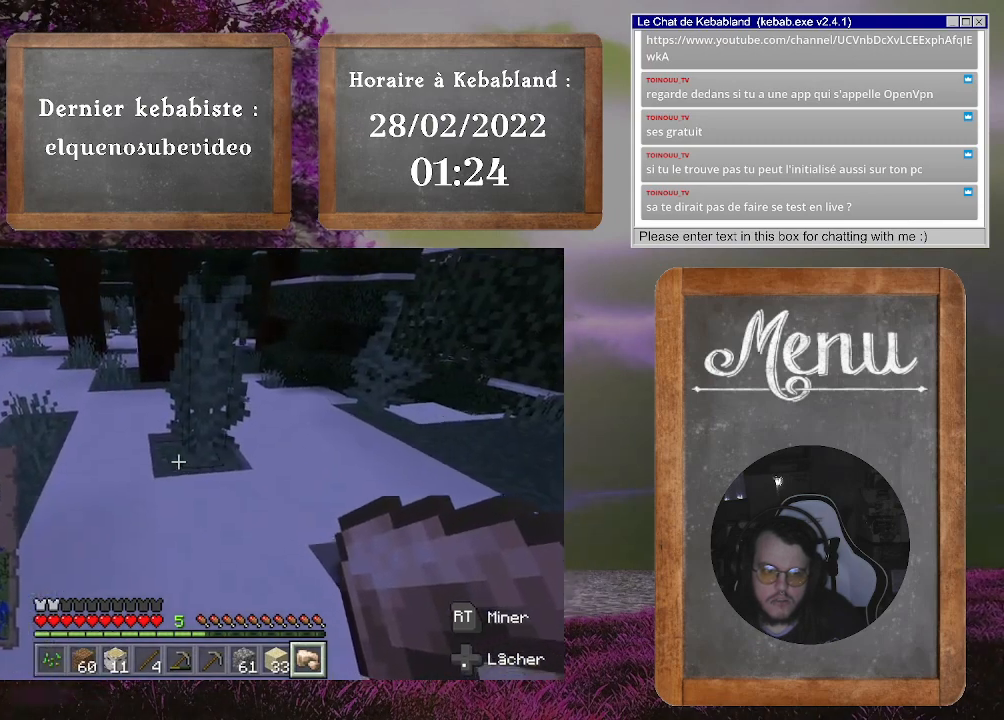
{"buttons": [], "left_stick": "up", "right_stick": "center", "events": [[100, "right_stick", "center"], [167, "left_stick", "up"]]}
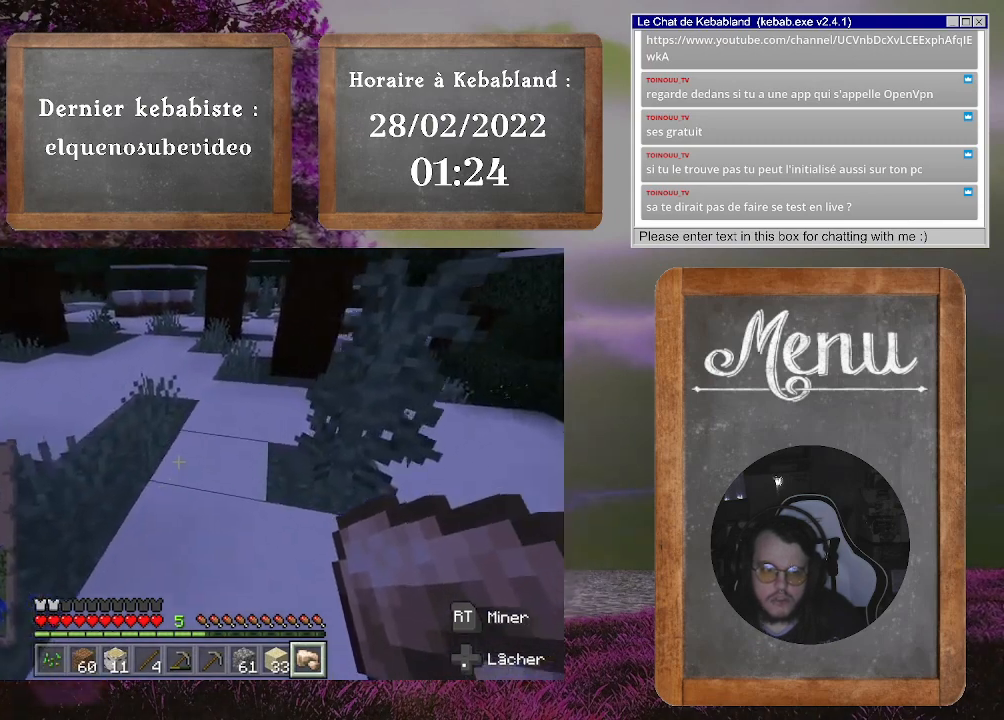
{"buttons": [], "left_stick": "up", "right_stick": "center", "events": []}
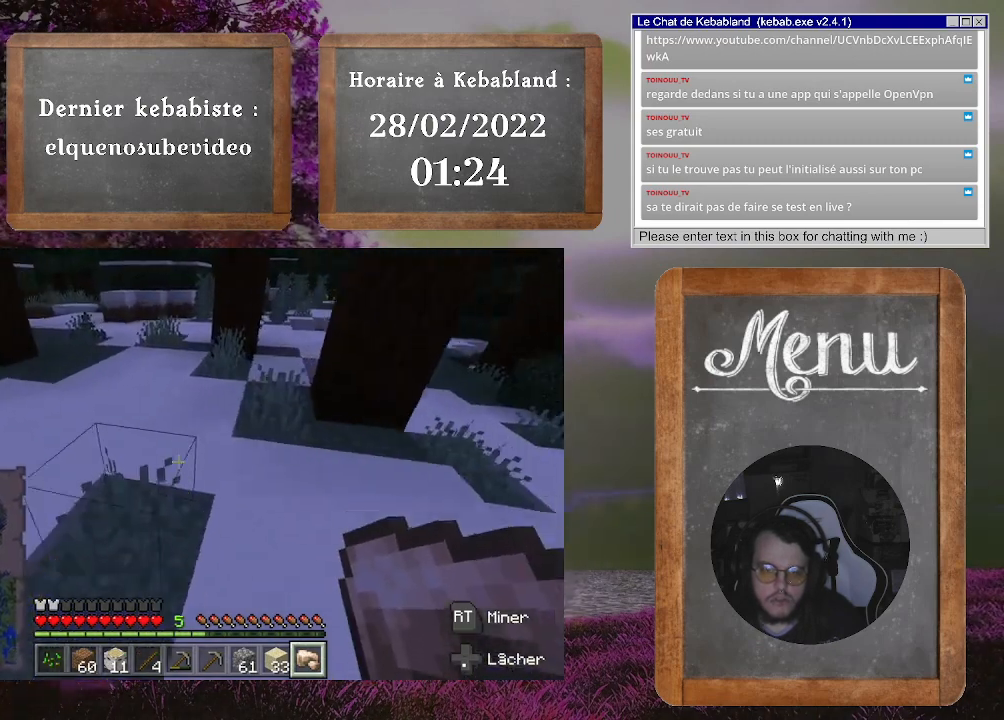
{"buttons": [], "left_stick": "up", "right_stick": "center", "events": [[167, "right_stick", "right"], [367, "right_stick", "center"]]}
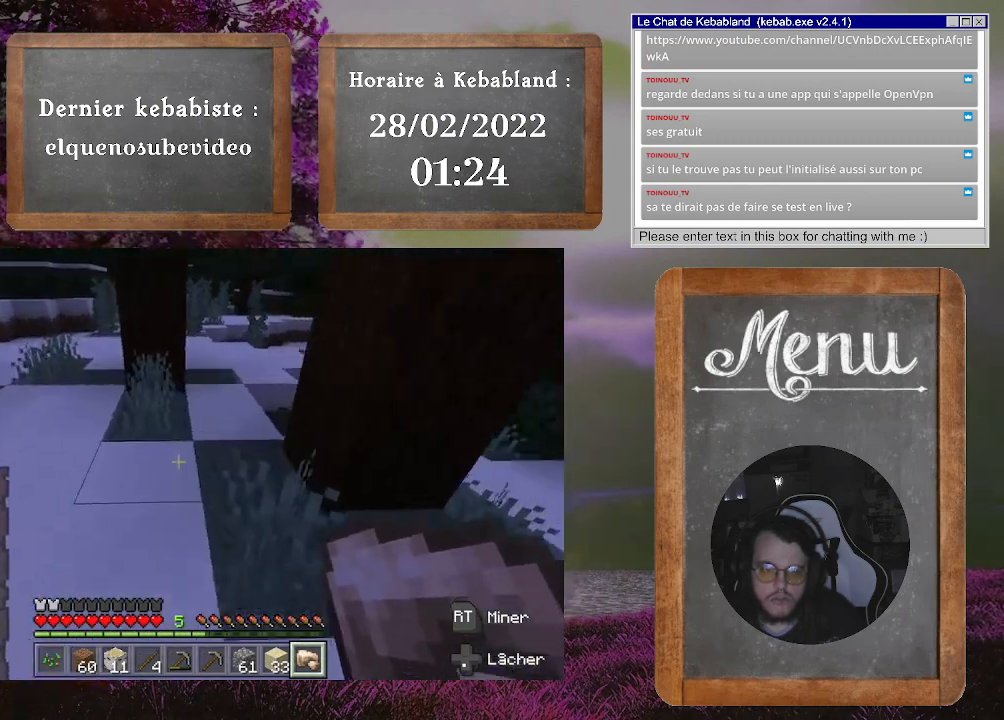
{"buttons": [], "left_stick": "up", "right_stick": "center", "events": []}
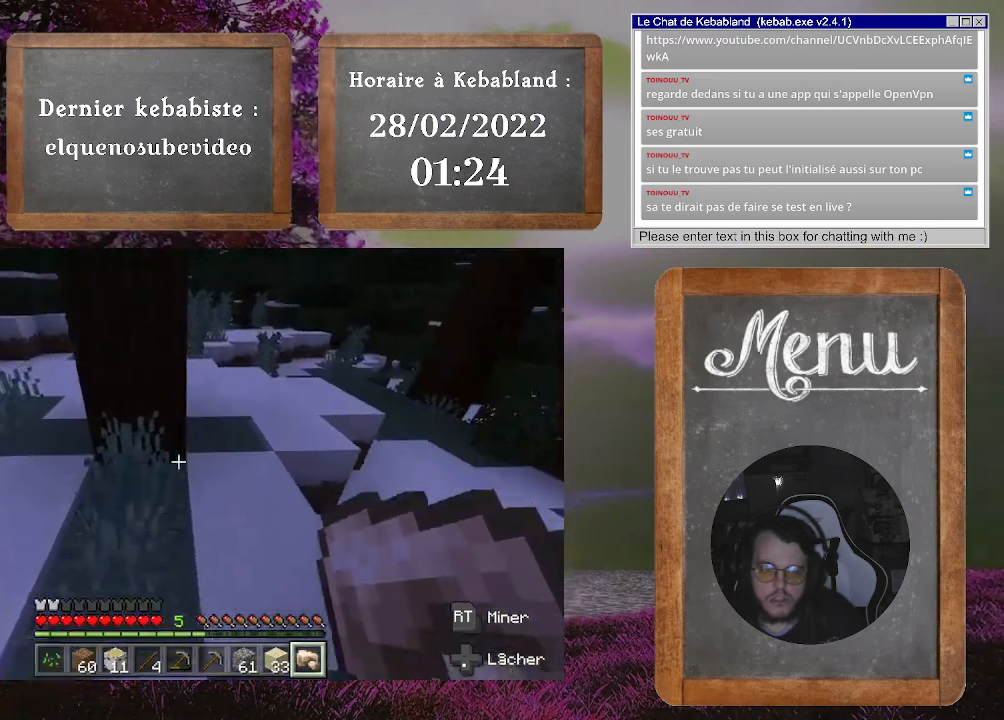
{"buttons": [], "left_stick": "up", "right_stick": "center", "events": [[67, "left_stick", "up-right"], [300, "left_stick", "up"]]}
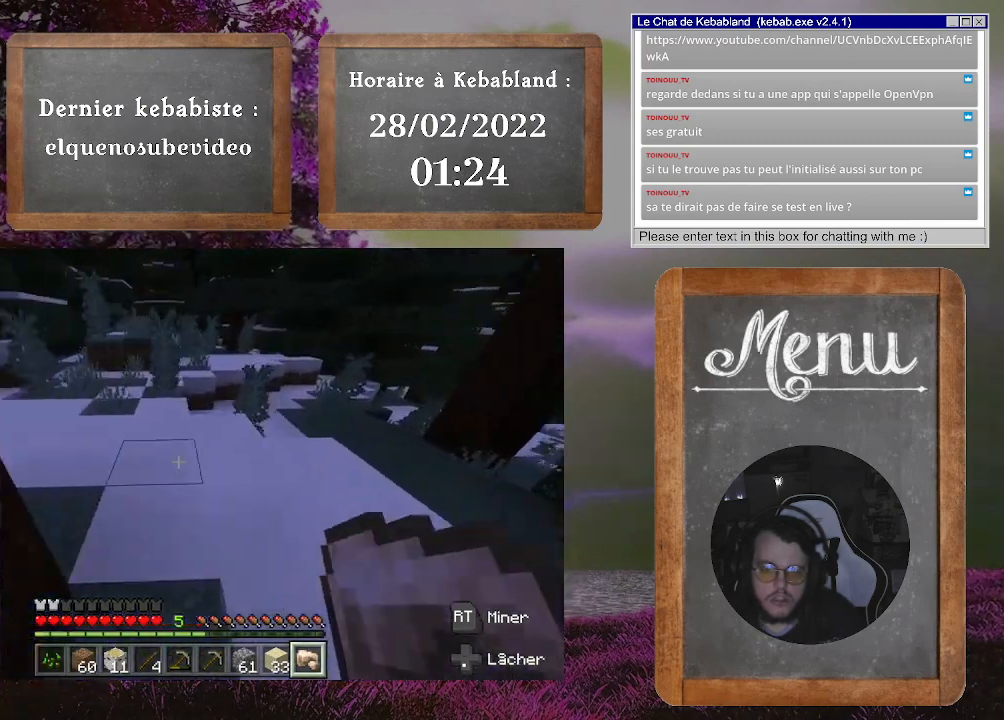
{"buttons": [], "left_stick": "up", "right_stick": "center", "events": []}
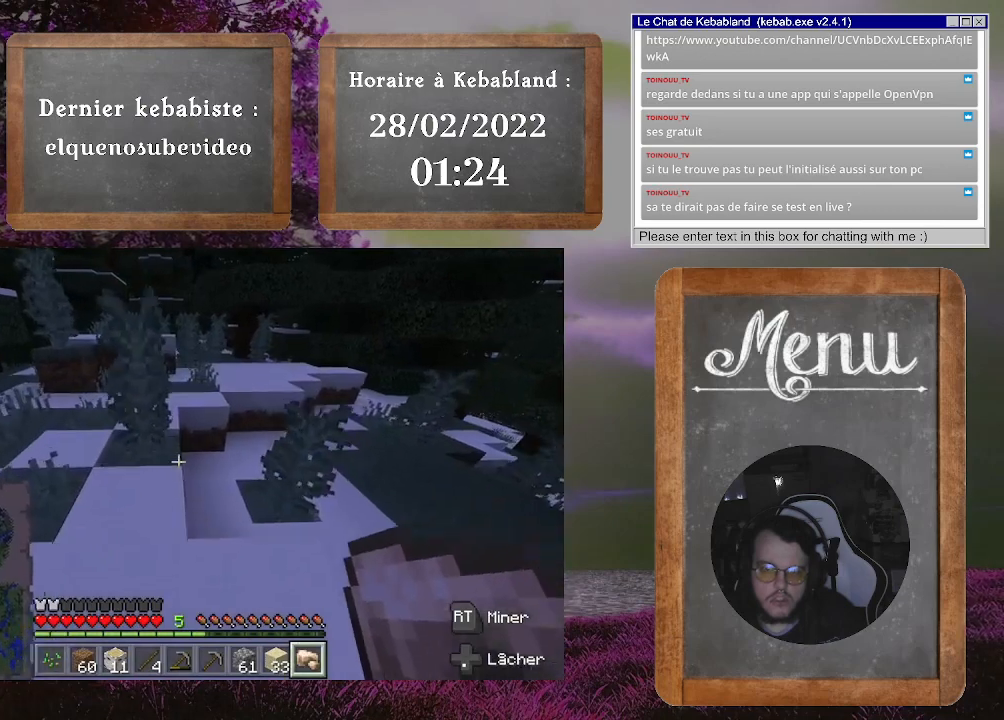
{"buttons": [], "left_stick": "up", "right_stick": "center", "events": [[67, "A", "down"], [267, "A", "up"]]}
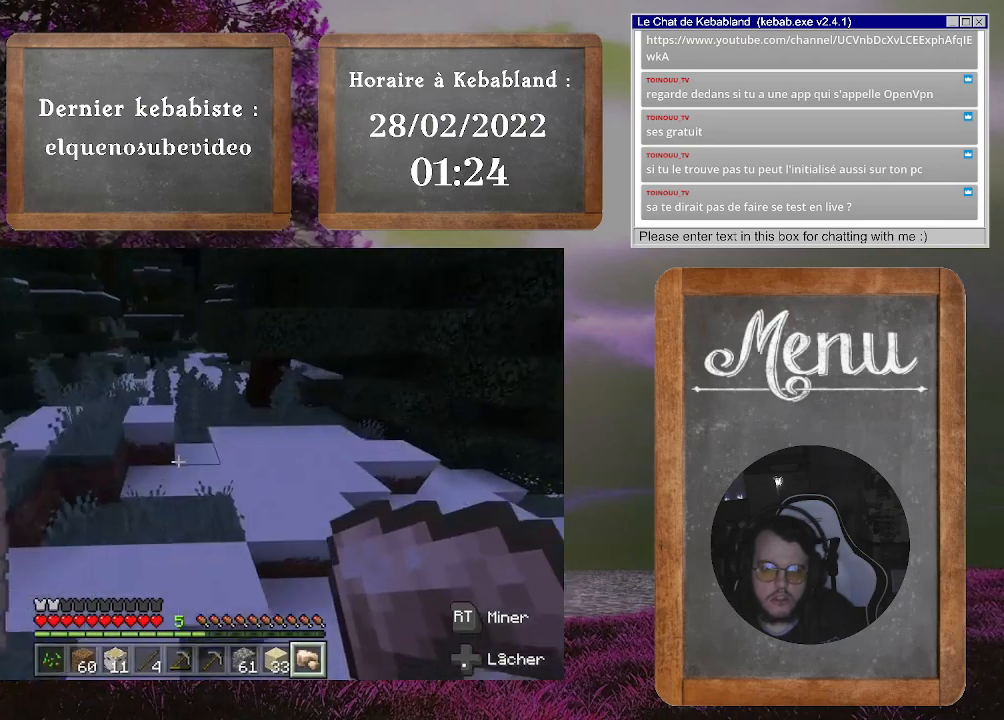
{"buttons": [], "left_stick": "up", "right_stick": "center", "events": [[133, "left_stick", "up-right"], [467, "left_stick", "up"]]}
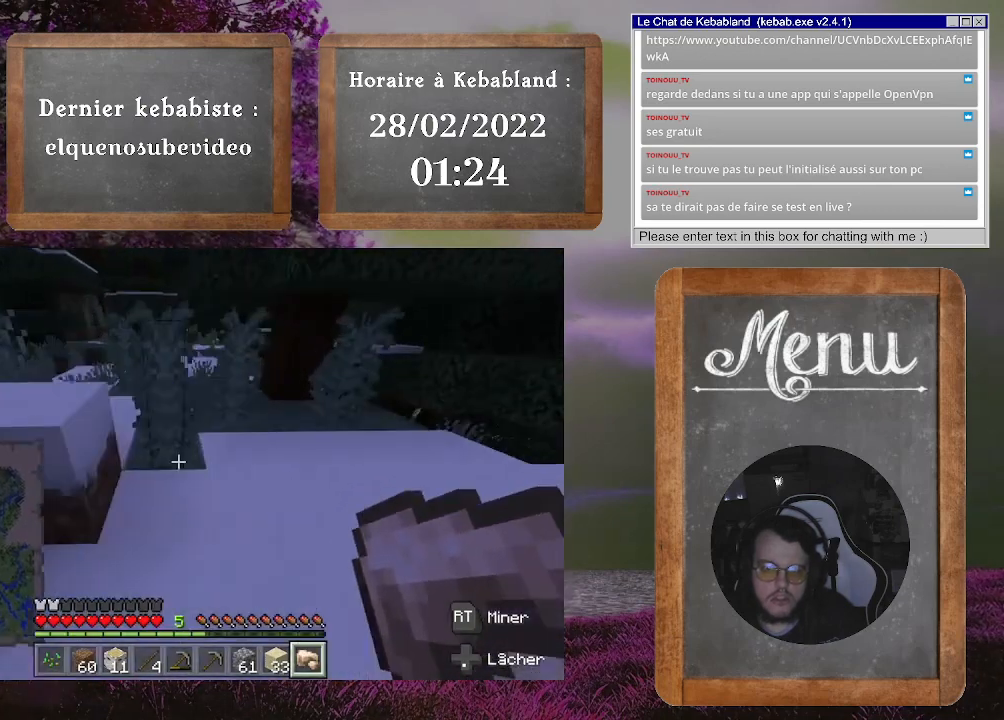
{"buttons": [], "left_stick": "up", "right_stick": "center", "events": []}
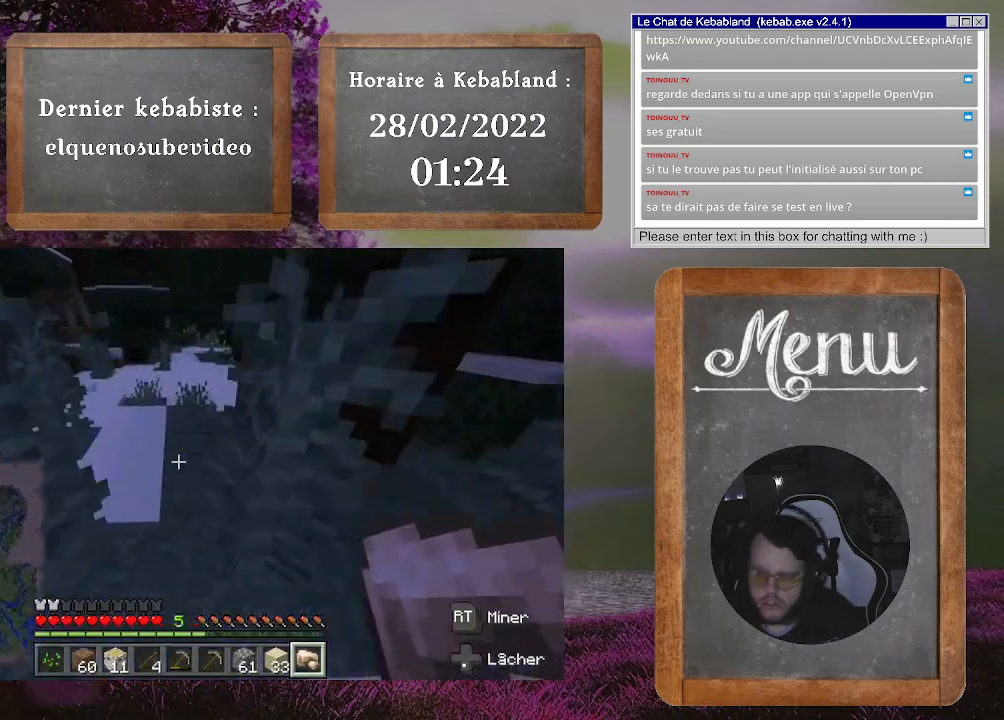
{"buttons": [], "left_stick": "up", "right_stick": "center", "events": []}
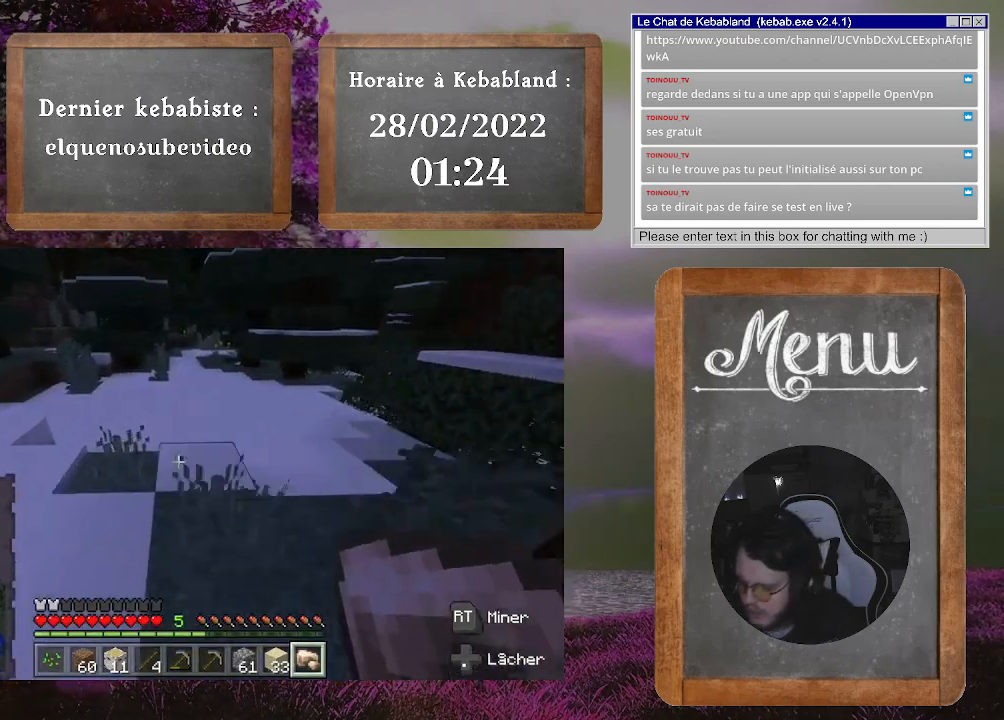
{"buttons": [], "left_stick": "up", "right_stick": "center", "events": []}
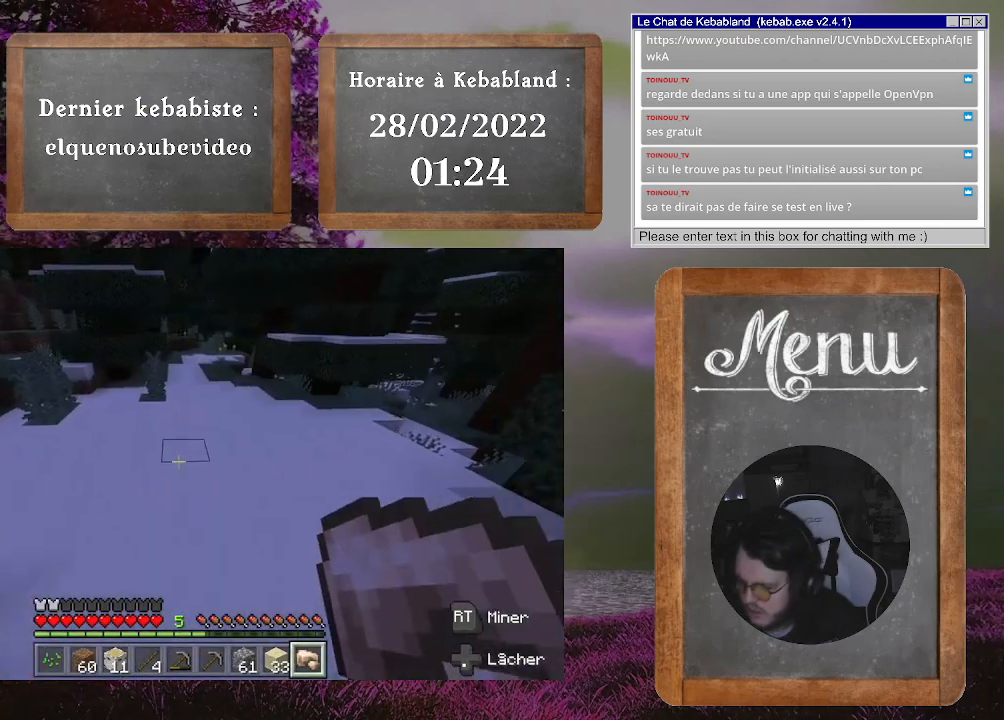
{"buttons": [], "left_stick": "center", "right_stick": "center", "events": [[400, "left_stick", "center"]]}
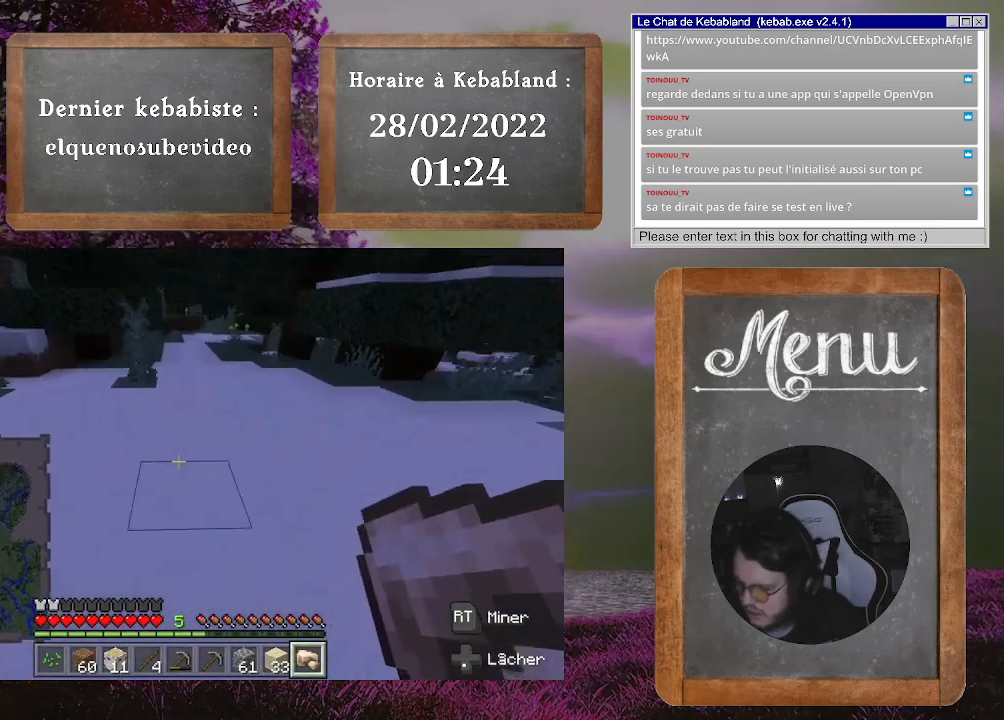
{"buttons": [], "left_stick": "center", "right_stick": "center", "events": []}
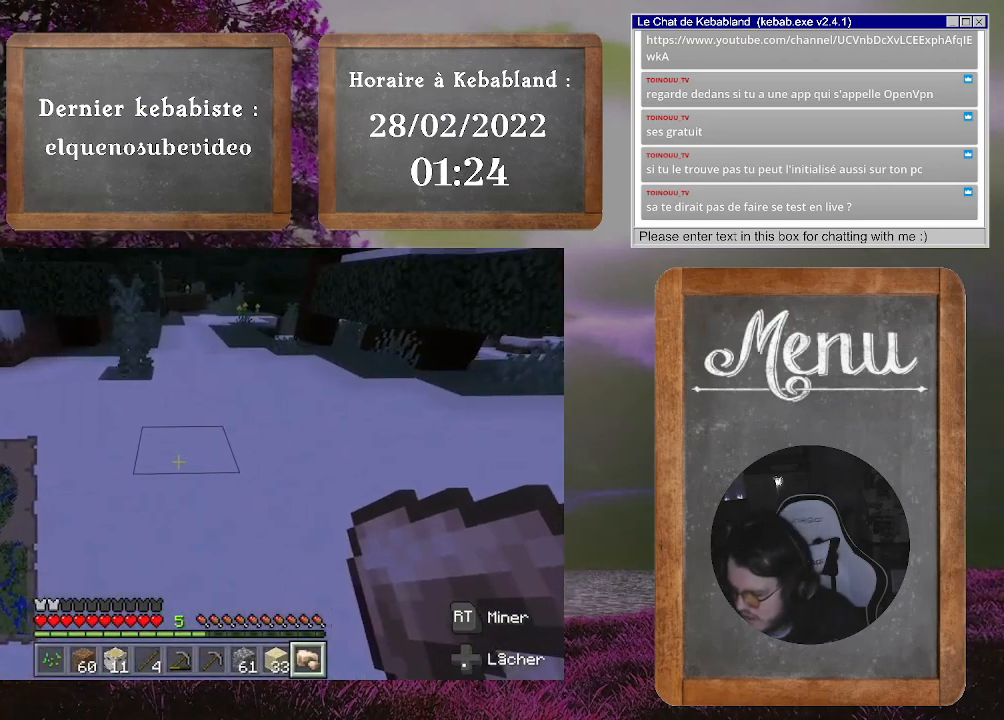
{"buttons": [], "left_stick": "center", "right_stick": "center", "events": []}
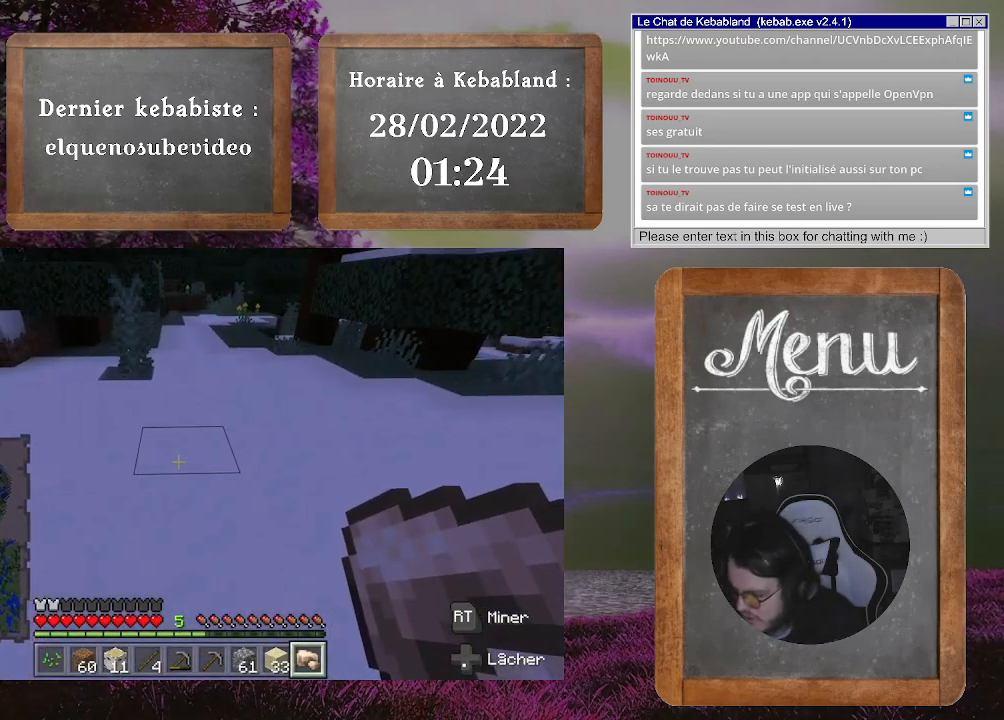
{"buttons": [], "left_stick": "center", "right_stick": "center", "events": []}